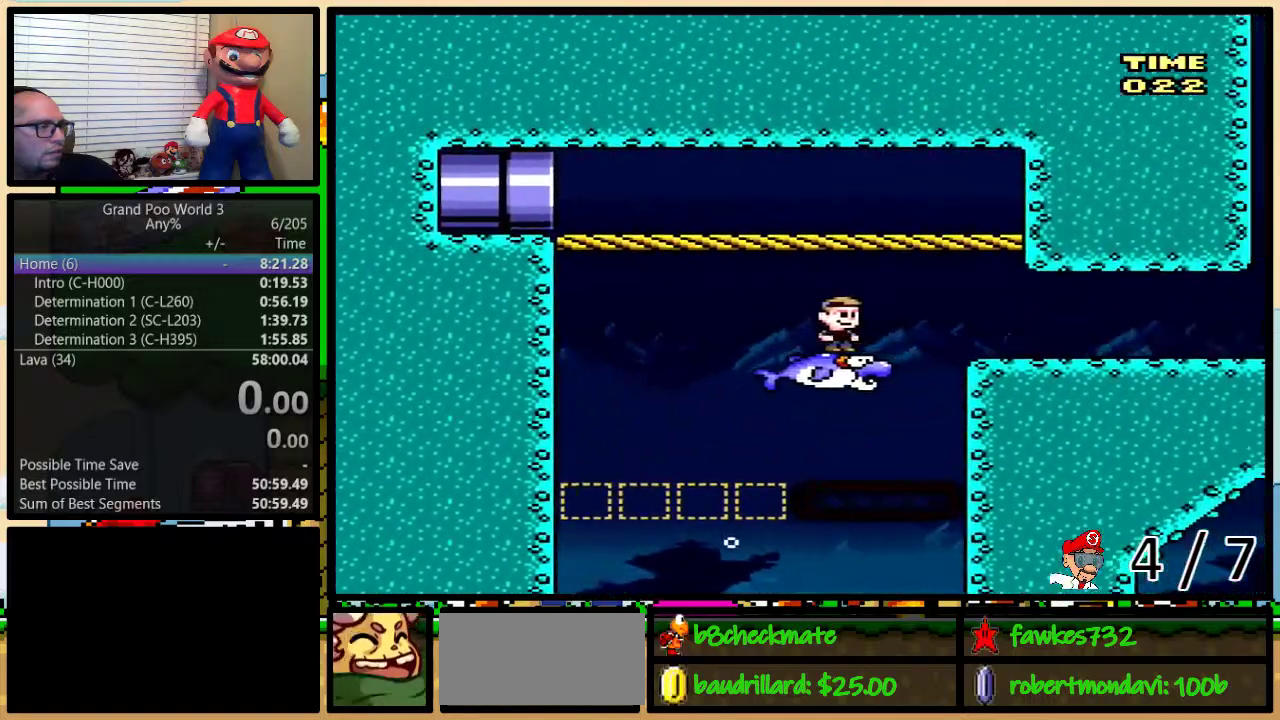
Gameplay with a controller (Nintendo layout); each line is a JSON object with the inputs held at the frame after it. "events" lists button and stick changes between this image and that frame as [ms after this image, input, new state], when the widget could be followed in between. Not read: L3 R3 SELECT.
{"buttons": ["Y", "R1", "DPAD_RIGHT"], "events": [[100, "R1", "down"]]}
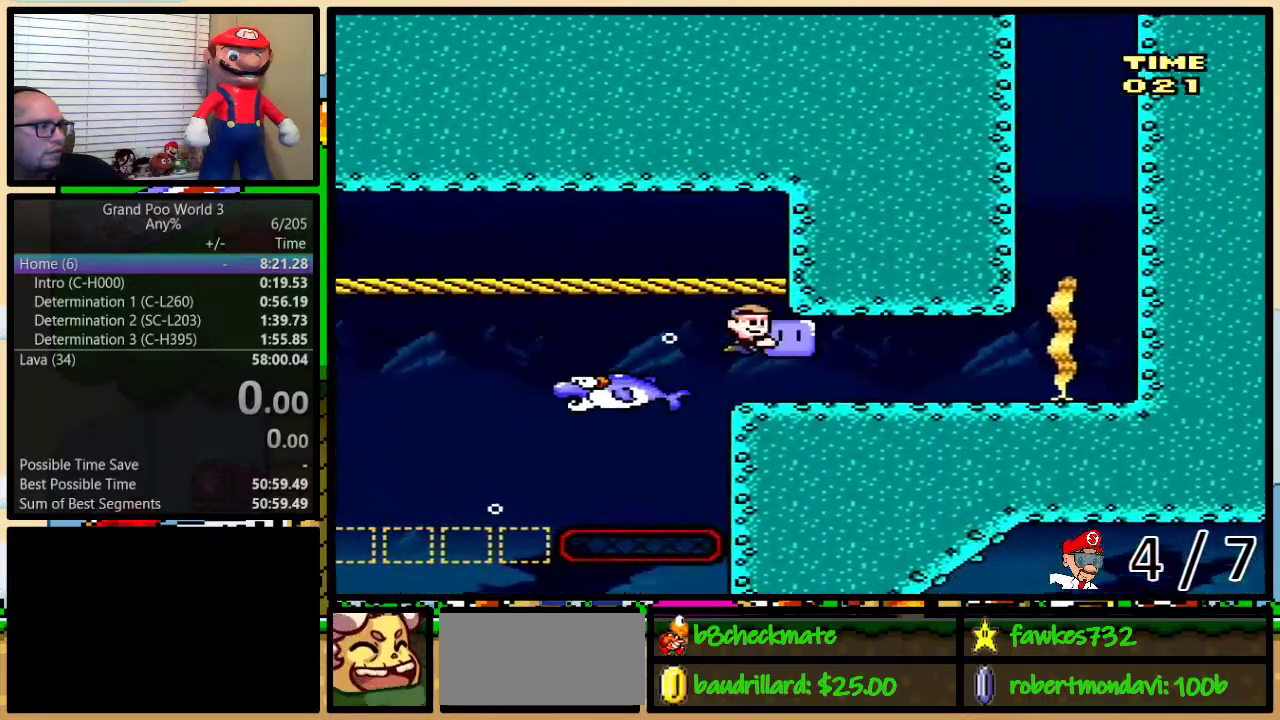
{"buttons": ["Y", "R1", "DPAD_UP", "DPAD_RIGHT"], "events": [[33, "DPAD_UP", "down"]]}
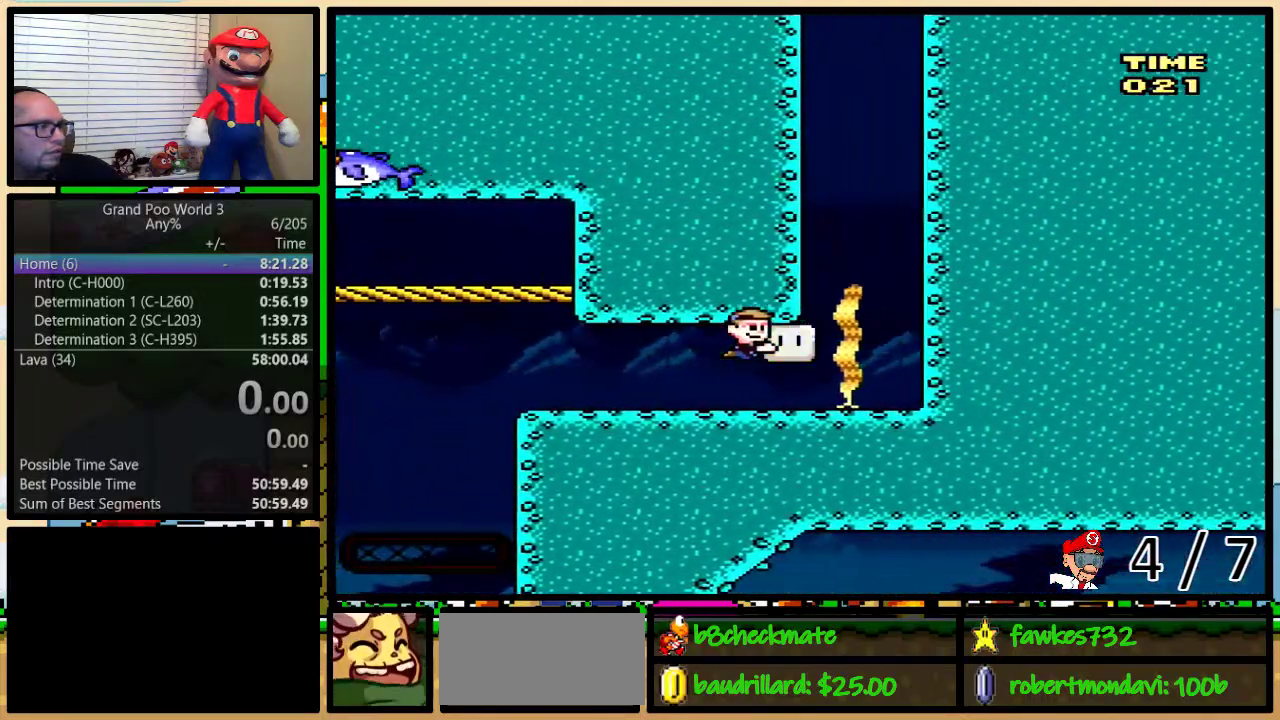
{"buttons": ["DPAD_UP", "DPAD_RIGHT"], "events": [[67, "R1", "up"], [67, "Y", "up"], [133, "B", "down"], [200, "B", "up"], [283, "B", "down"], [350, "B", "up"], [417, "B", "down"], [483, "B", "up"]]}
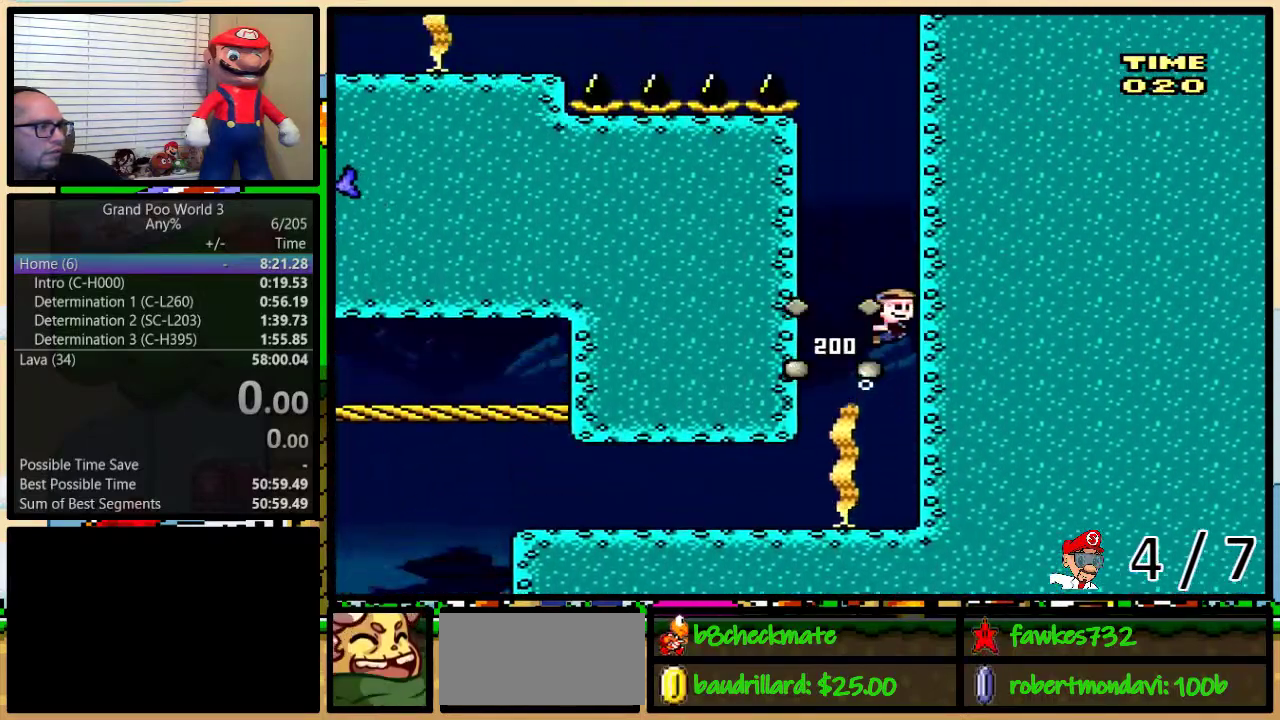
{"buttons": ["B", "DPAD_UP"], "events": [[33, "B", "down"], [100, "B", "up"], [133, "DPAD_RIGHT", "up"], [200, "B", "down"], [267, "B", "up"], [317, "B", "down"]]}
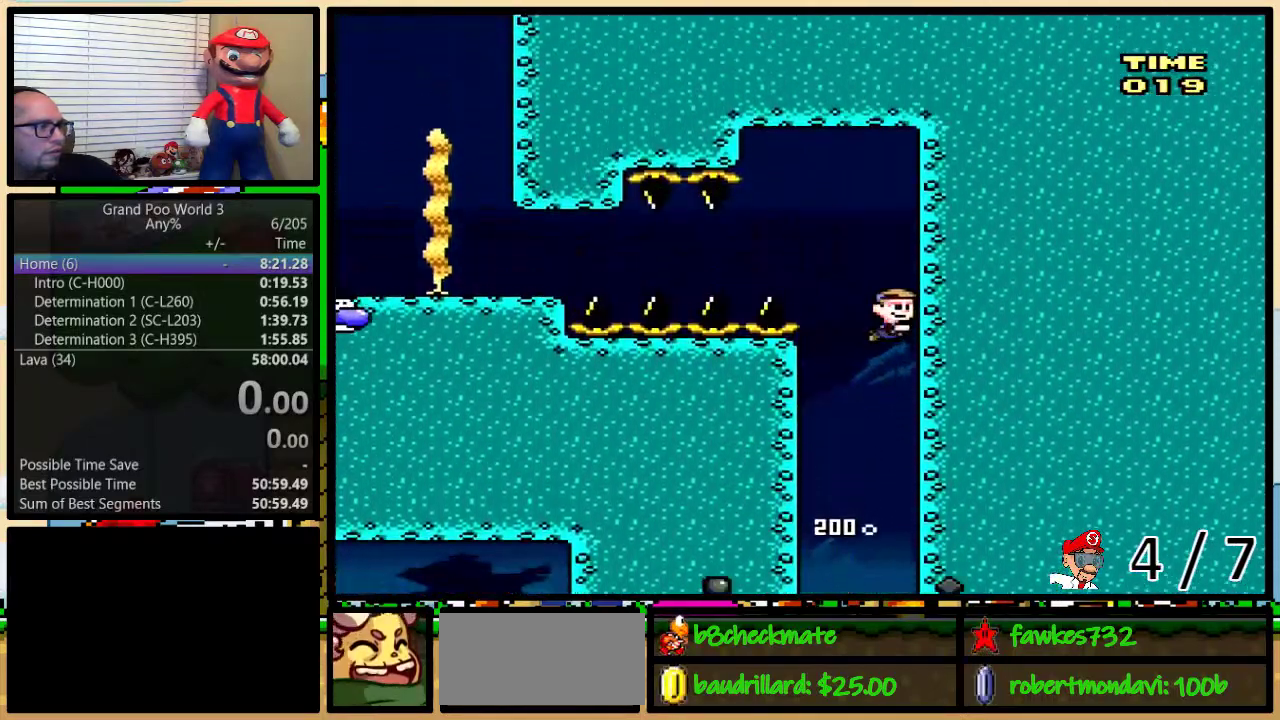
{"buttons": ["Y", "R1", "DPAD_DOWN", "DPAD_LEFT"], "events": [[133, "Y", "down"], [200, "B", "up"], [250, "DPAD_DOWN", "down"], [250, "DPAD_UP", "up"], [283, "DPAD_LEFT", "down"], [333, "R1", "down"]]}